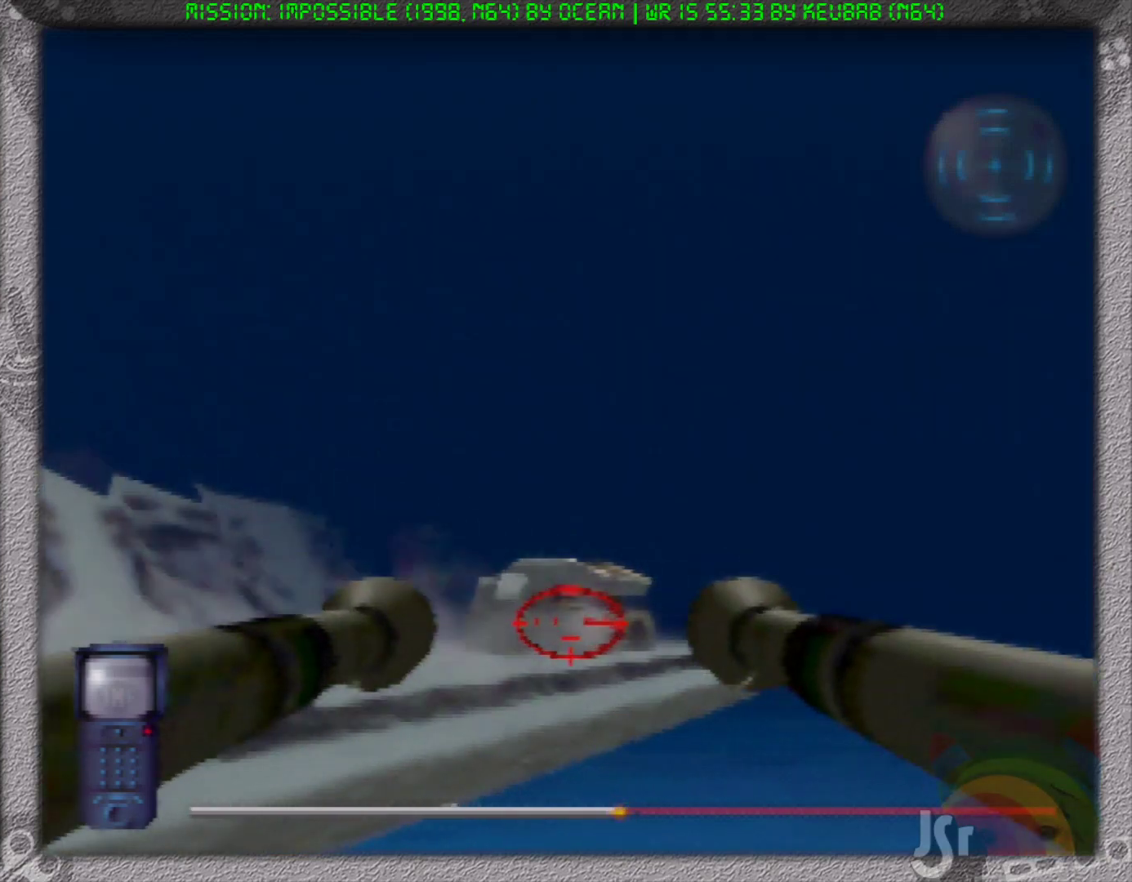
Gameplay with a controller (Nintendo layout); each line is a JSON object with the inputs held at the frame after it (dt_ms = milliseconds from this image to that frame). "events" lists button and stick changes between this image and that frame as [ms after this image, input, new state], when the widget could be followed in between. Not read: L3 R3 Z.
{"dt_ms": 500, "buttons": [], "left_stick": "center", "events": []}
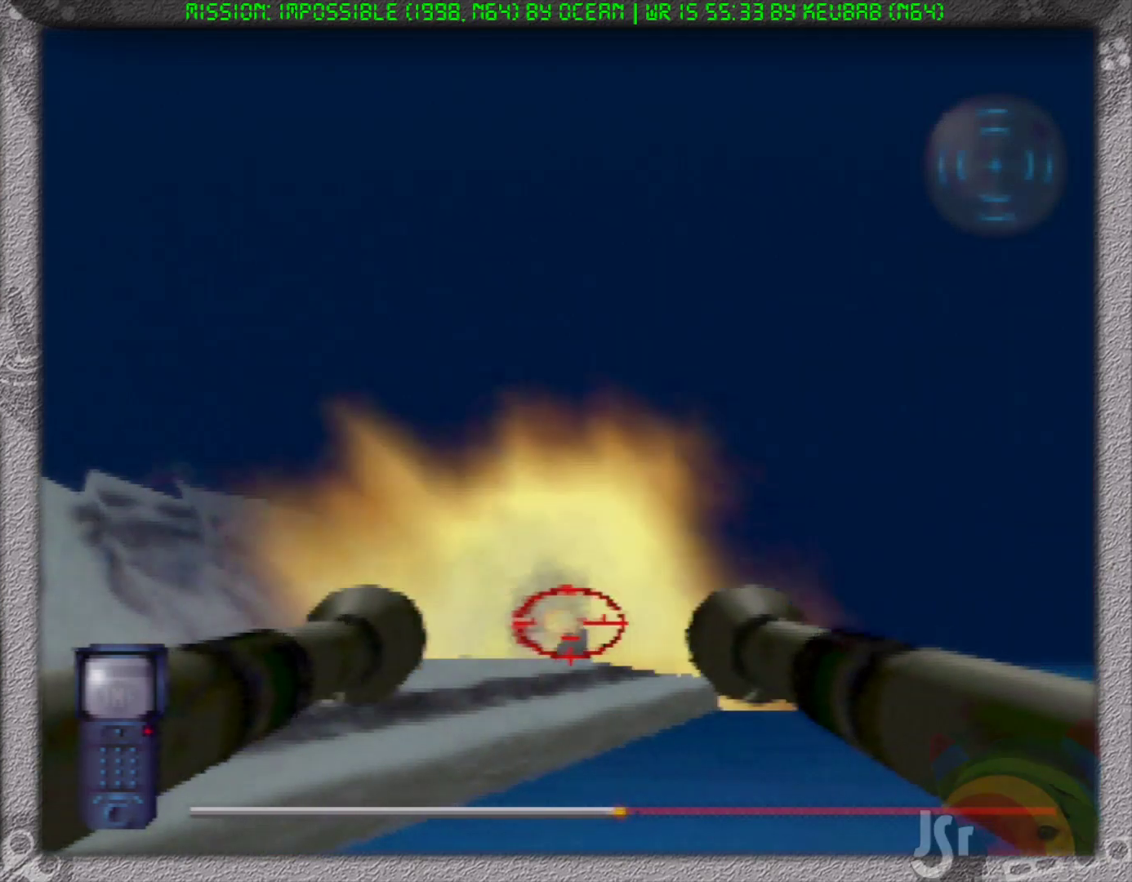
{"dt_ms": 1000, "buttons": [], "left_stick": "right", "events": [[367, "left_stick", "right"], [500, "left_stick", "center"], [867, "left_stick", "right"]]}
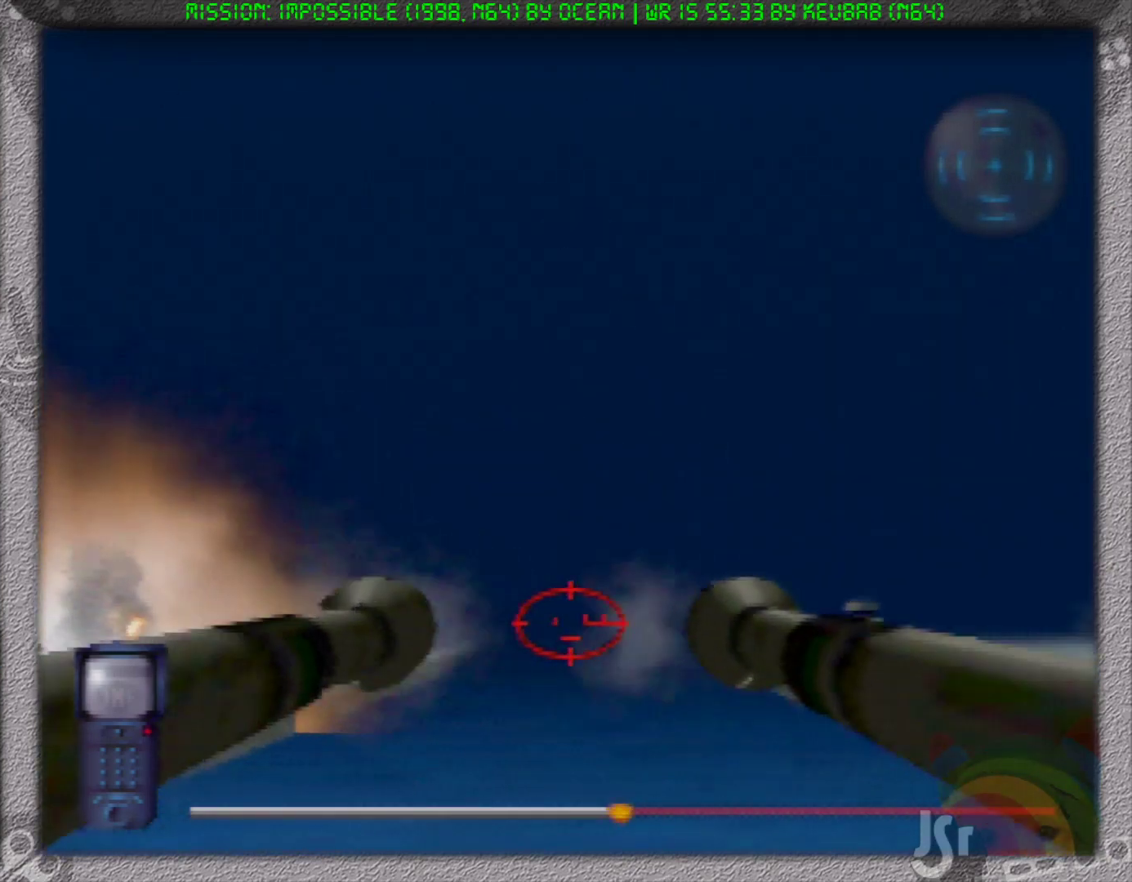
{"dt_ms": 500, "buttons": [], "left_stick": "right", "events": [[17, "left_stick", "center"], [433, "left_stick", "right"]]}
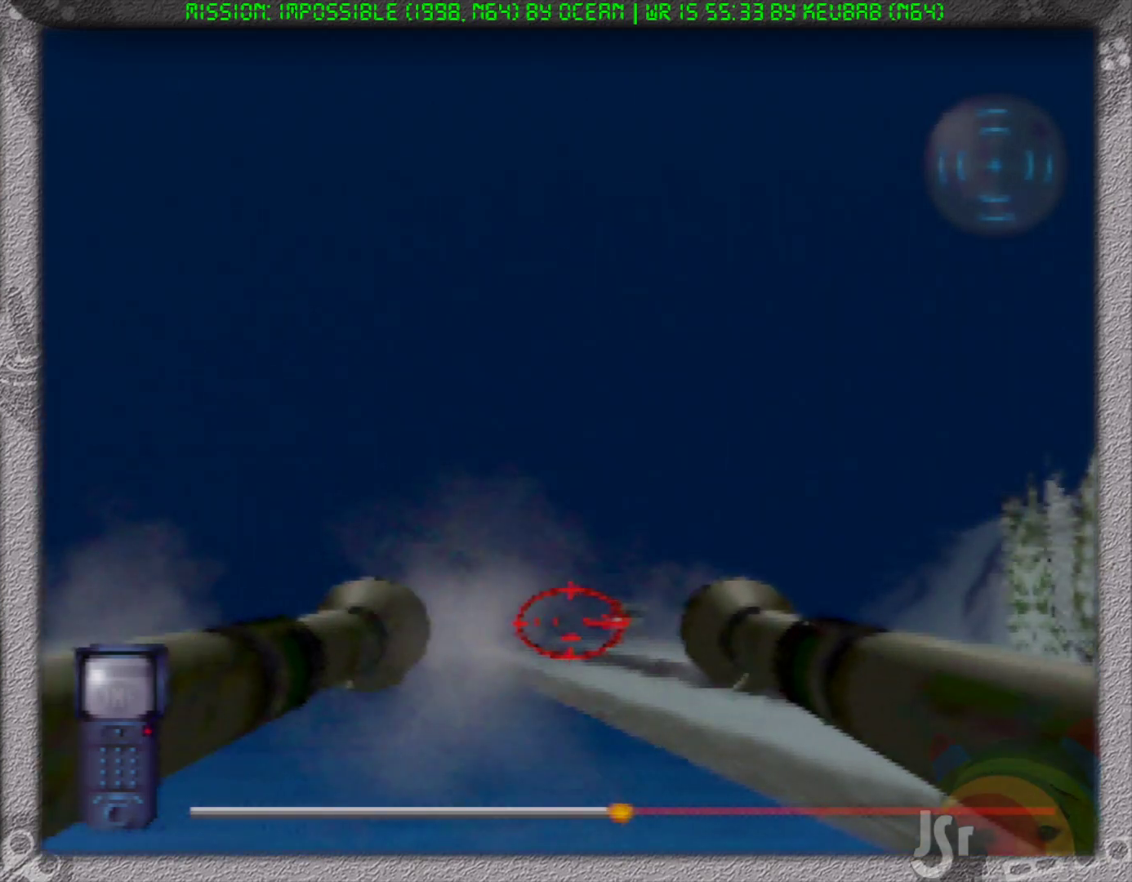
{"dt_ms": 500, "buttons": [], "left_stick": "center", "events": [[17, "left_stick", "center"]]}
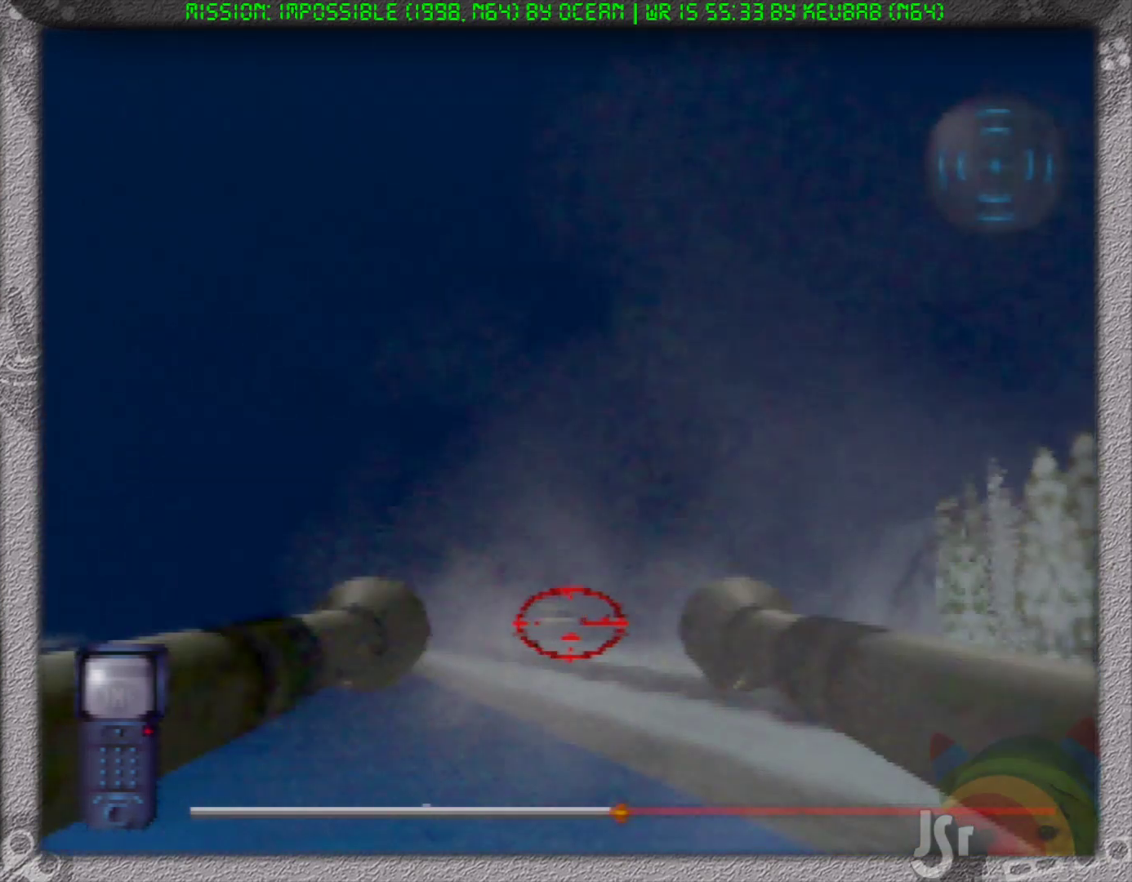
{"dt_ms": 500, "buttons": [], "left_stick": "center", "events": []}
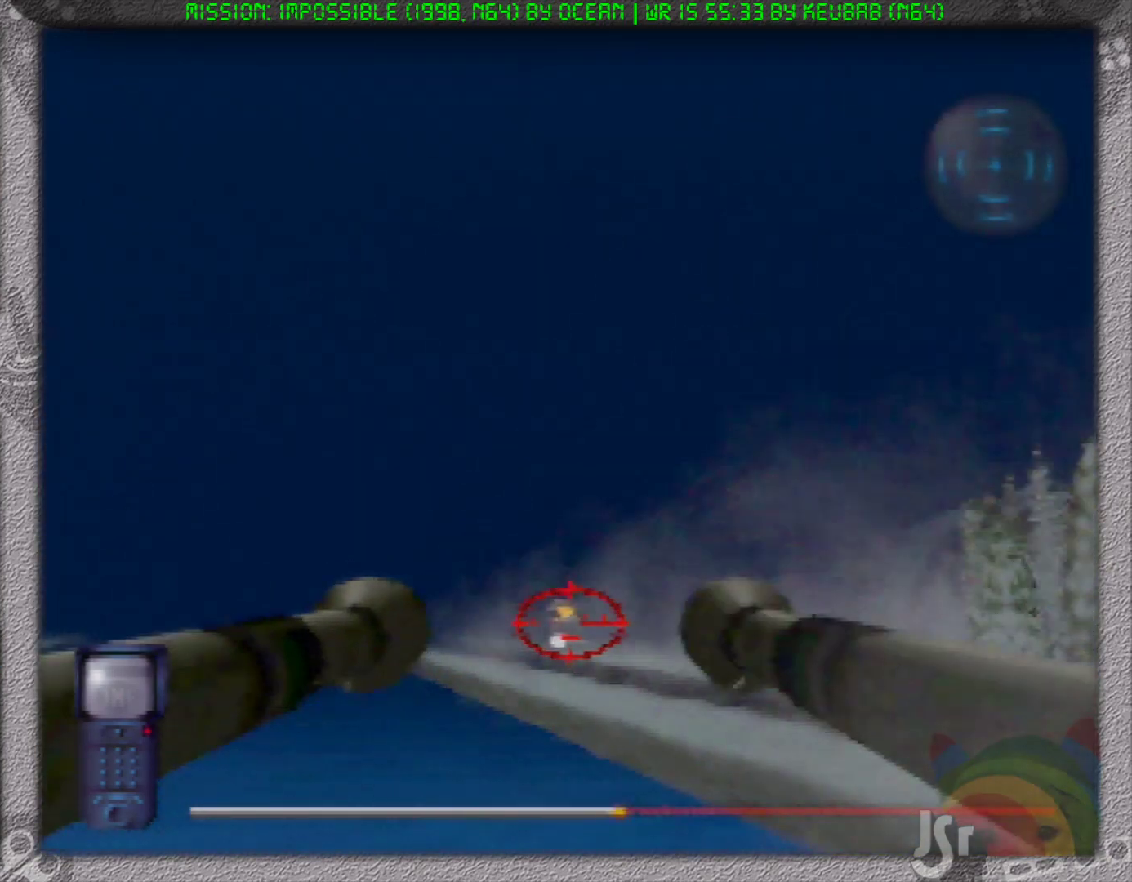
{"dt_ms": 500, "buttons": [], "left_stick": "center", "events": []}
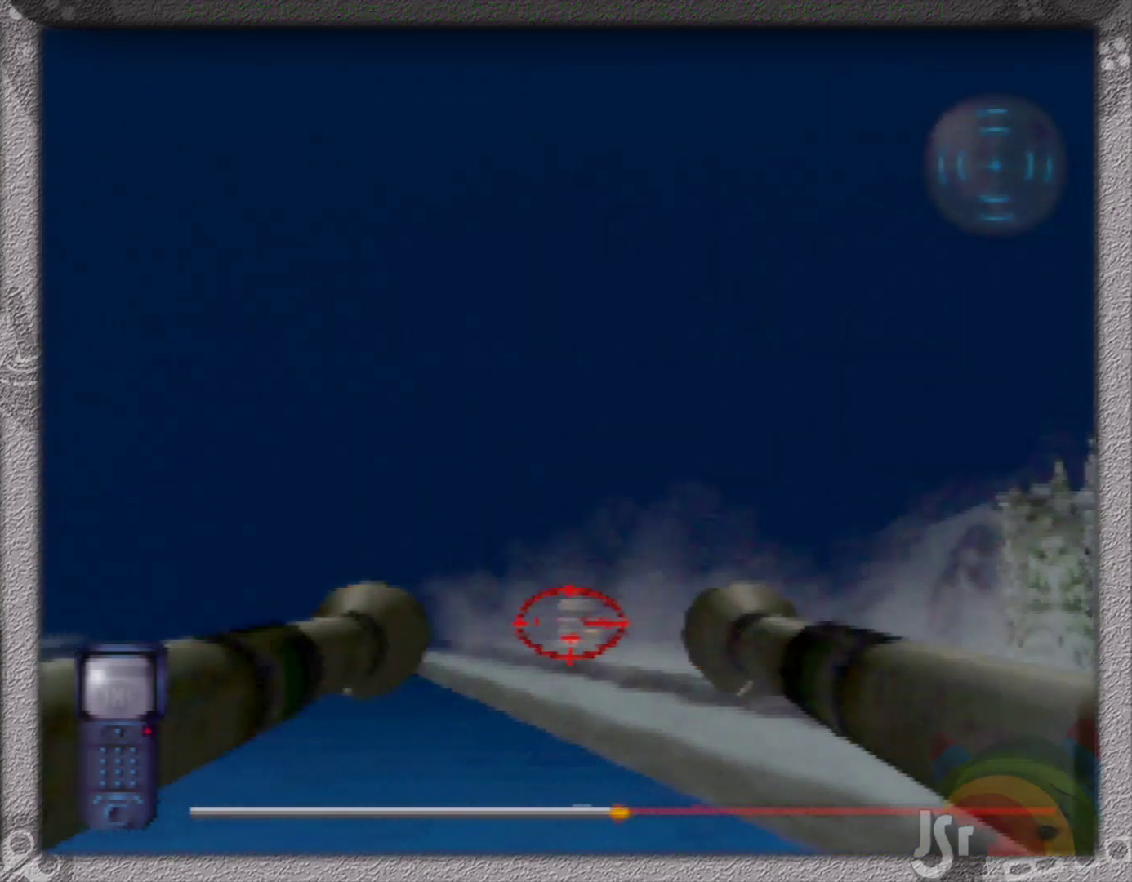
{"dt_ms": 500, "buttons": [], "left_stick": "center", "events": []}
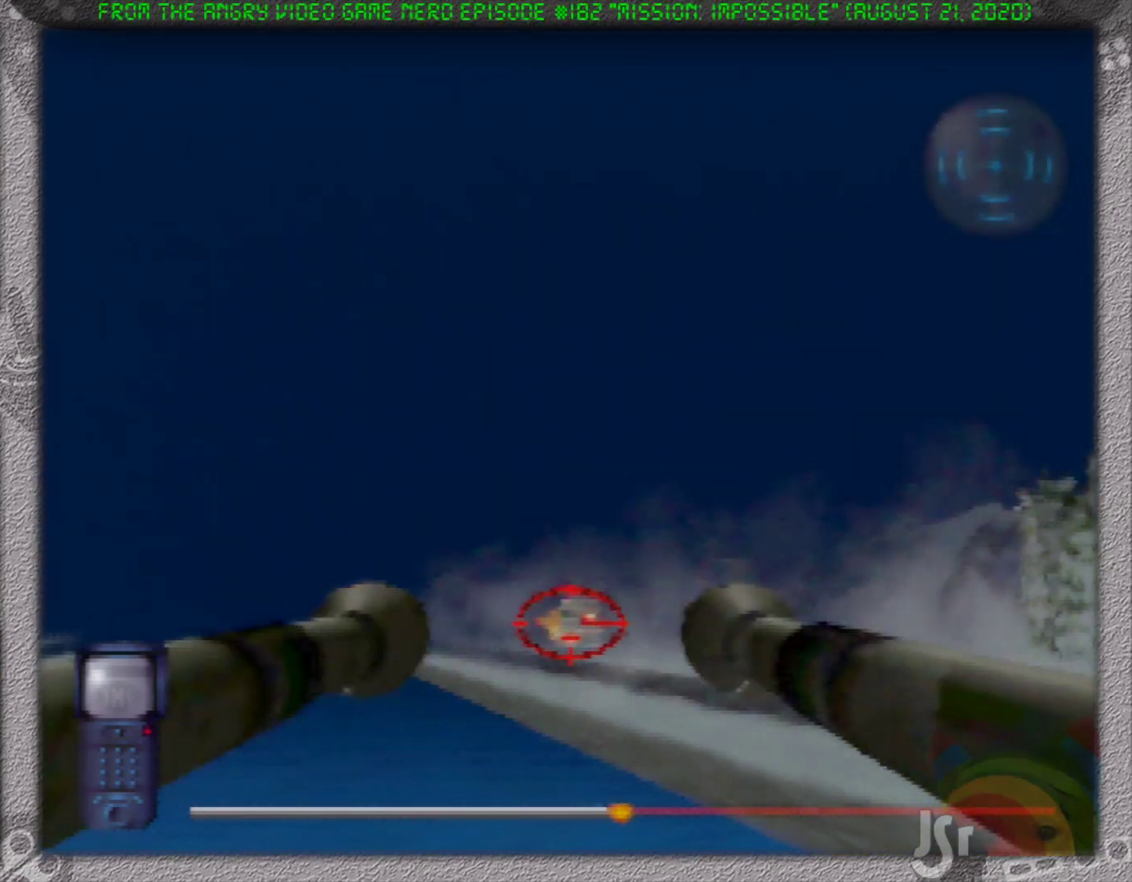
{"dt_ms": 500, "buttons": [], "left_stick": "center", "events": []}
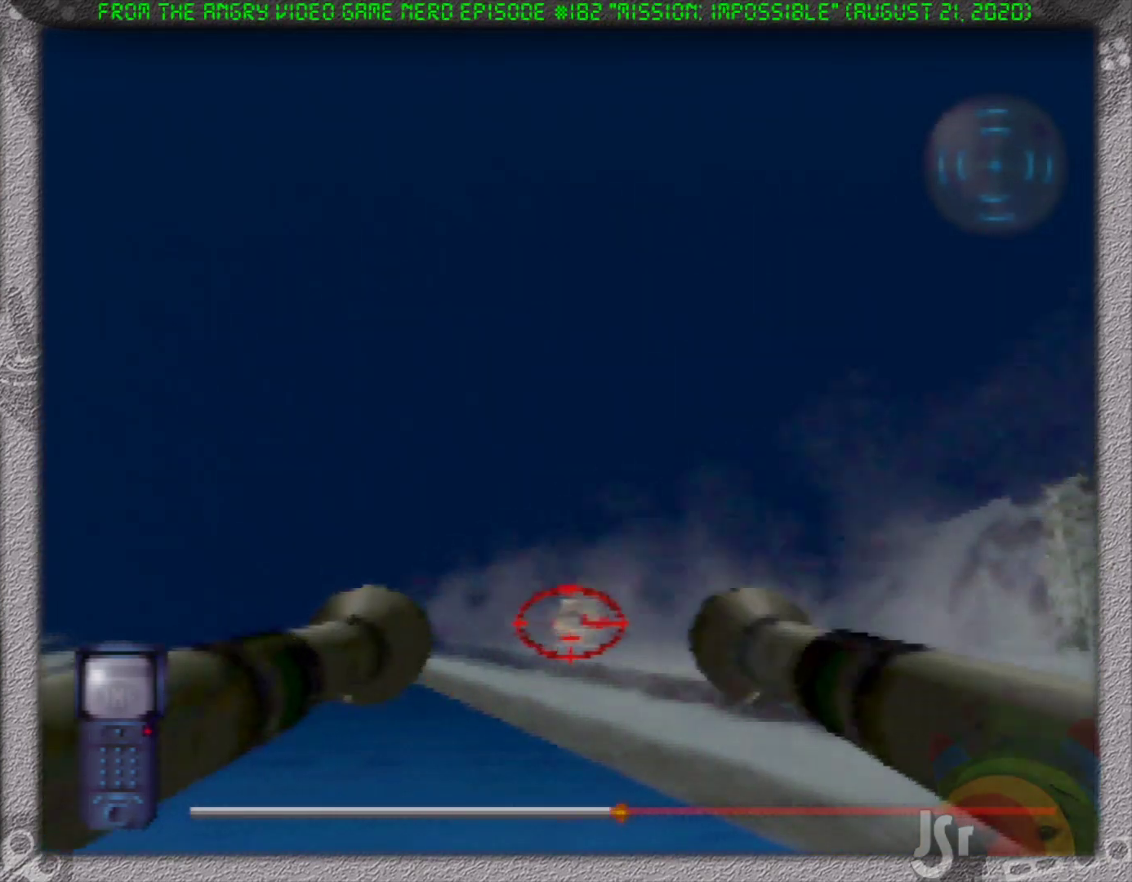
{"dt_ms": 500, "buttons": [], "left_stick": "center", "events": []}
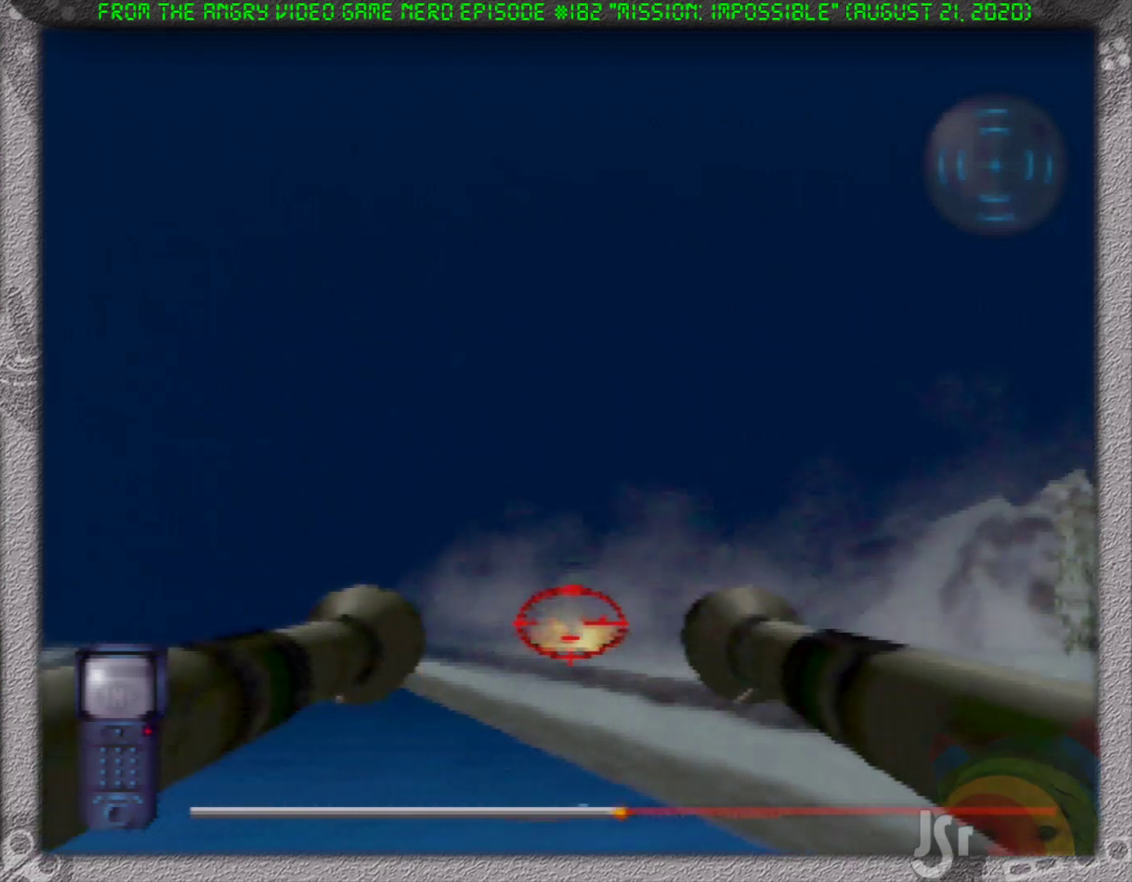
{"dt_ms": 500, "buttons": [], "left_stick": "center", "events": [[267, "left_stick", "up-left"], [433, "left_stick", "center"]]}
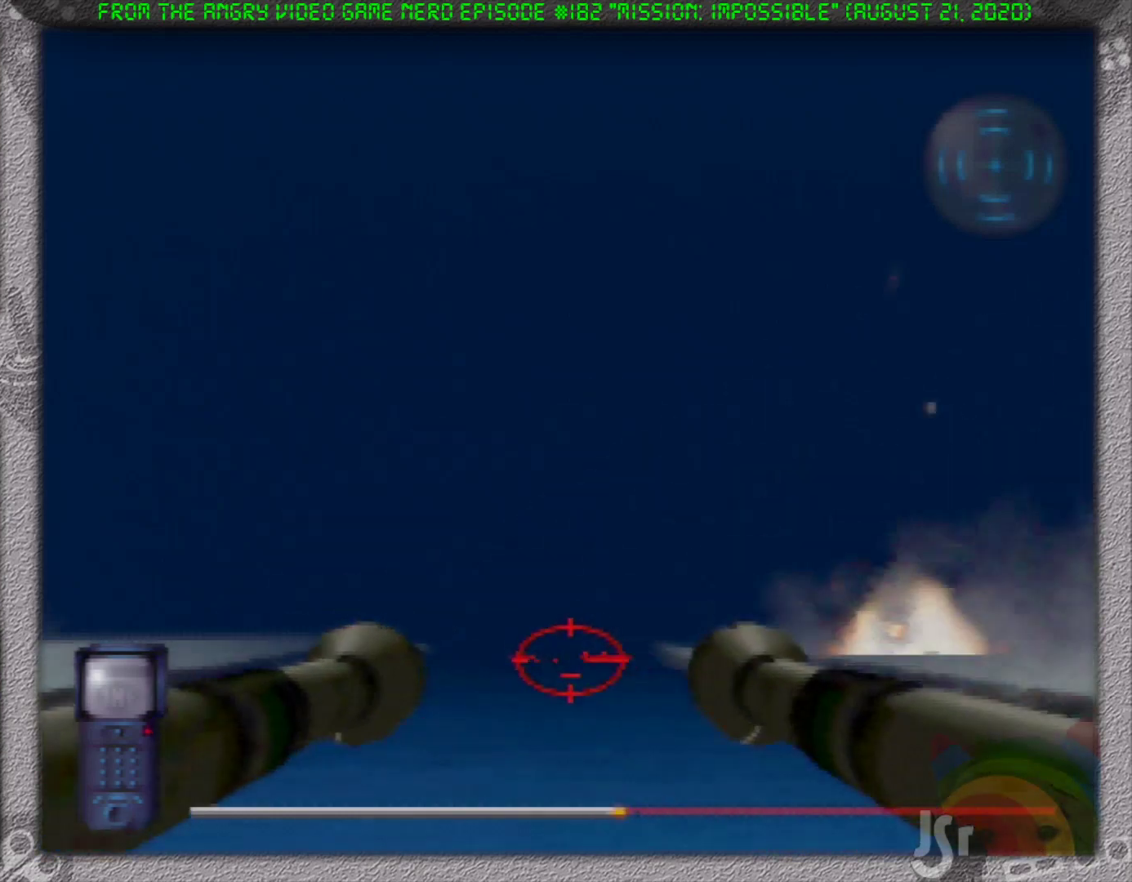
{"dt_ms": 500, "buttons": [], "left_stick": "left", "events": [[417, "left_stick", "left"]]}
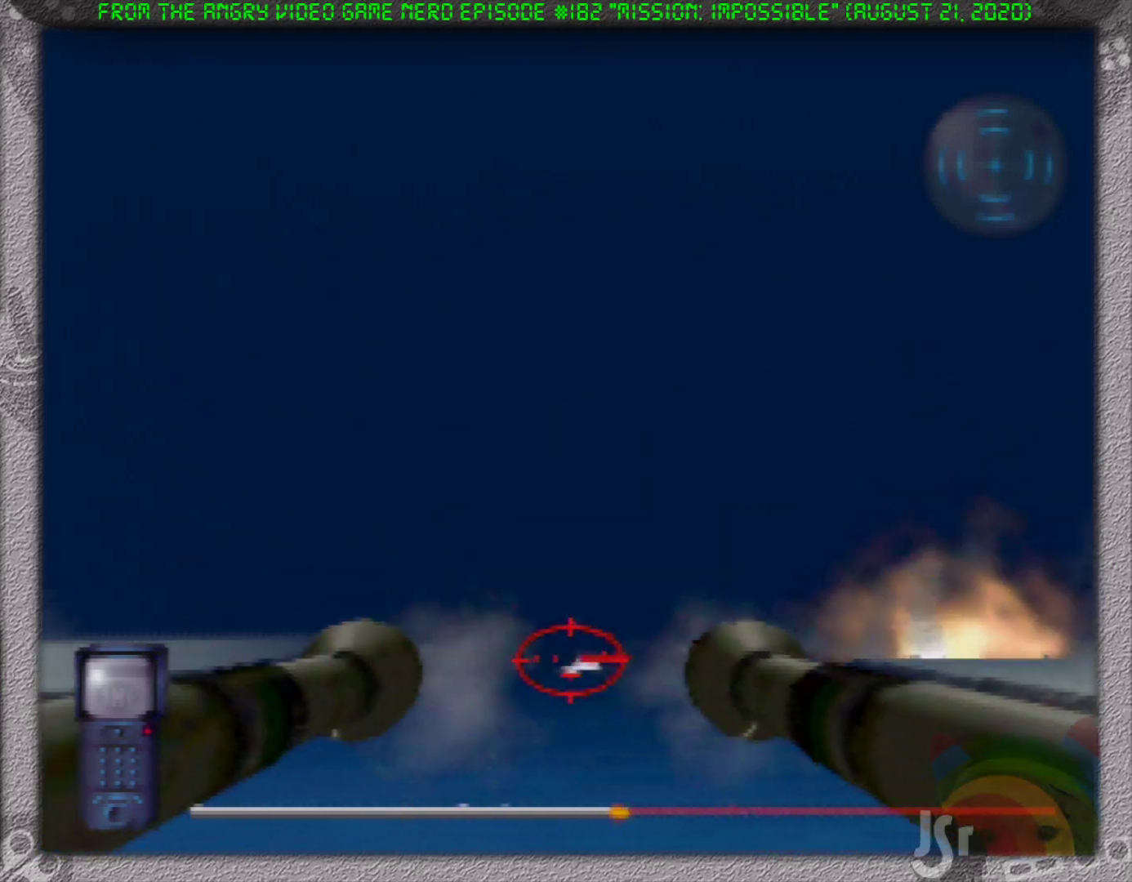
{"dt_ms": 500, "buttons": [], "left_stick": "center", "events": [[50, "left_stick", "center"]]}
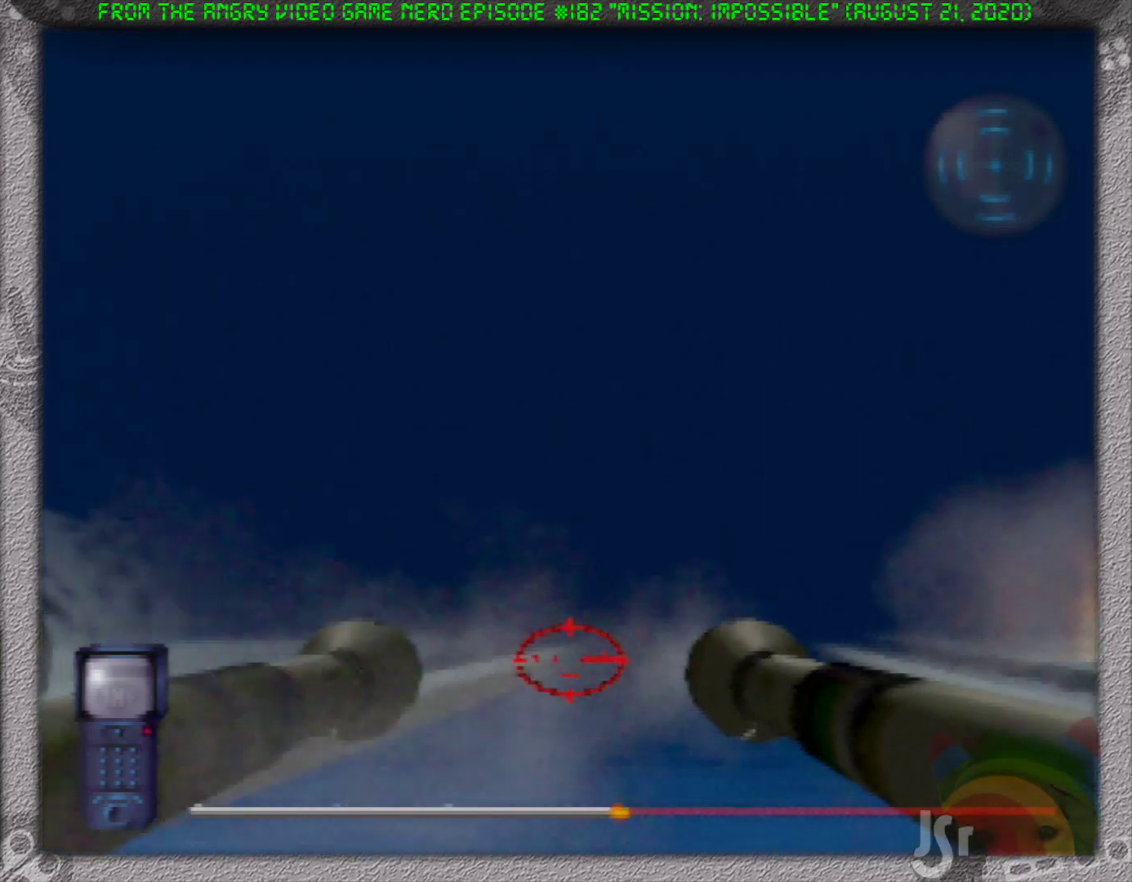
{"dt_ms": 500, "buttons": [], "left_stick": "center", "events": []}
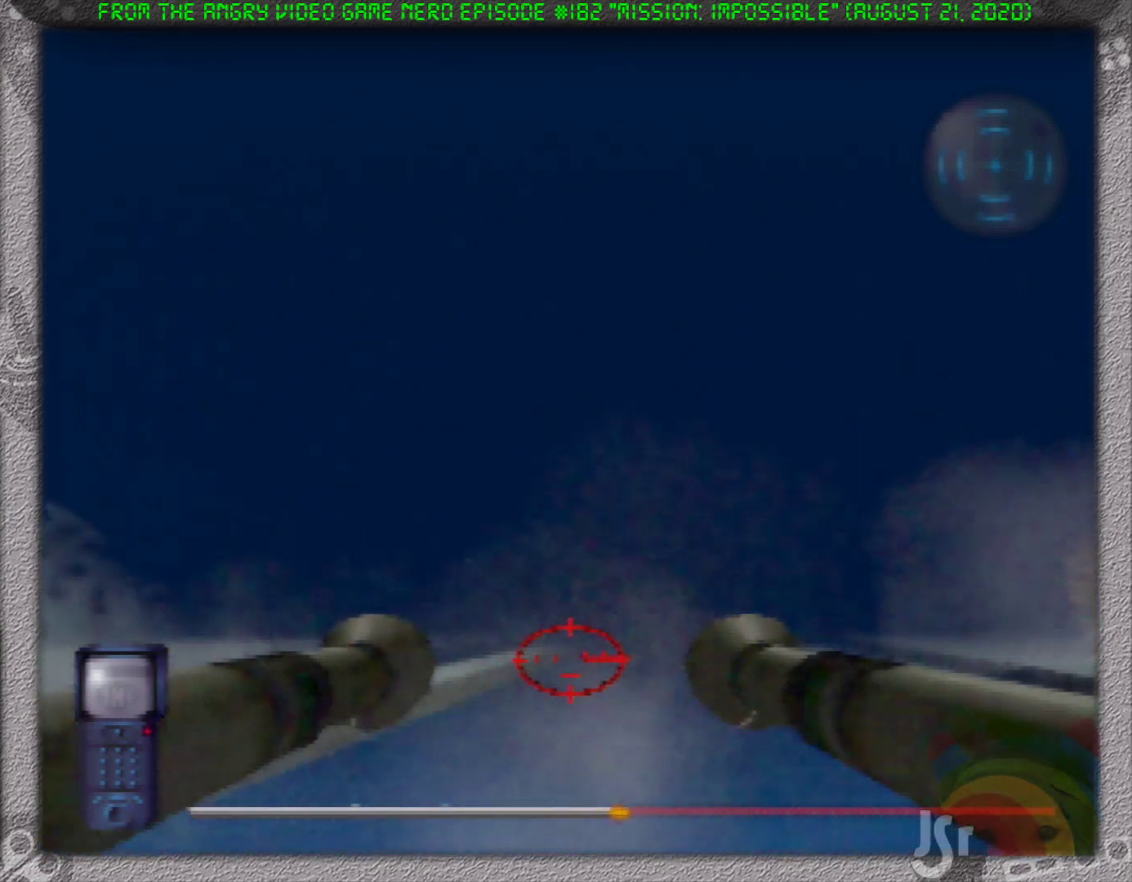
{"dt_ms": 500, "buttons": [], "left_stick": "center", "events": [[83, "left_stick", "up-right"], [250, "left_stick", "center"]]}
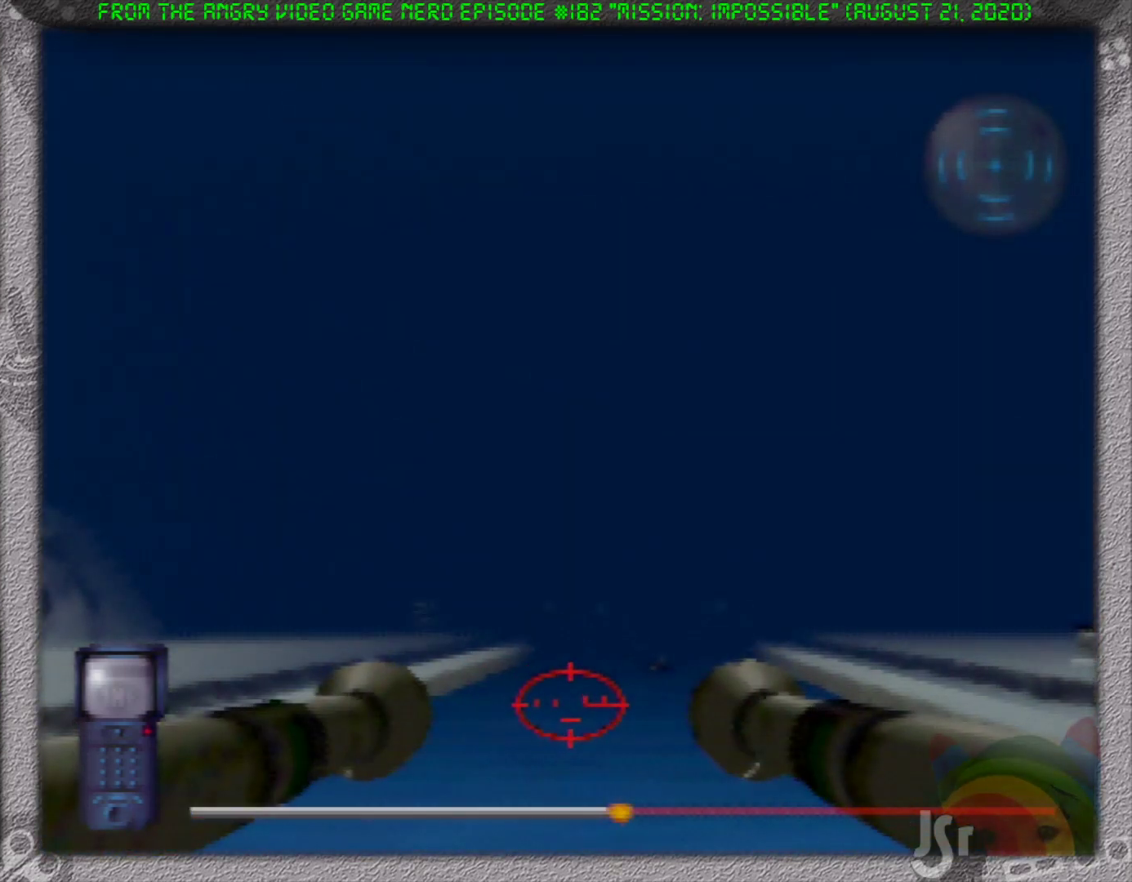
{"dt_ms": 500, "buttons": [], "left_stick": "center", "events": [[100, "left_stick", "right"], [200, "left_stick", "center"], [350, "left_stick", "down"], [450, "left_stick", "center"]]}
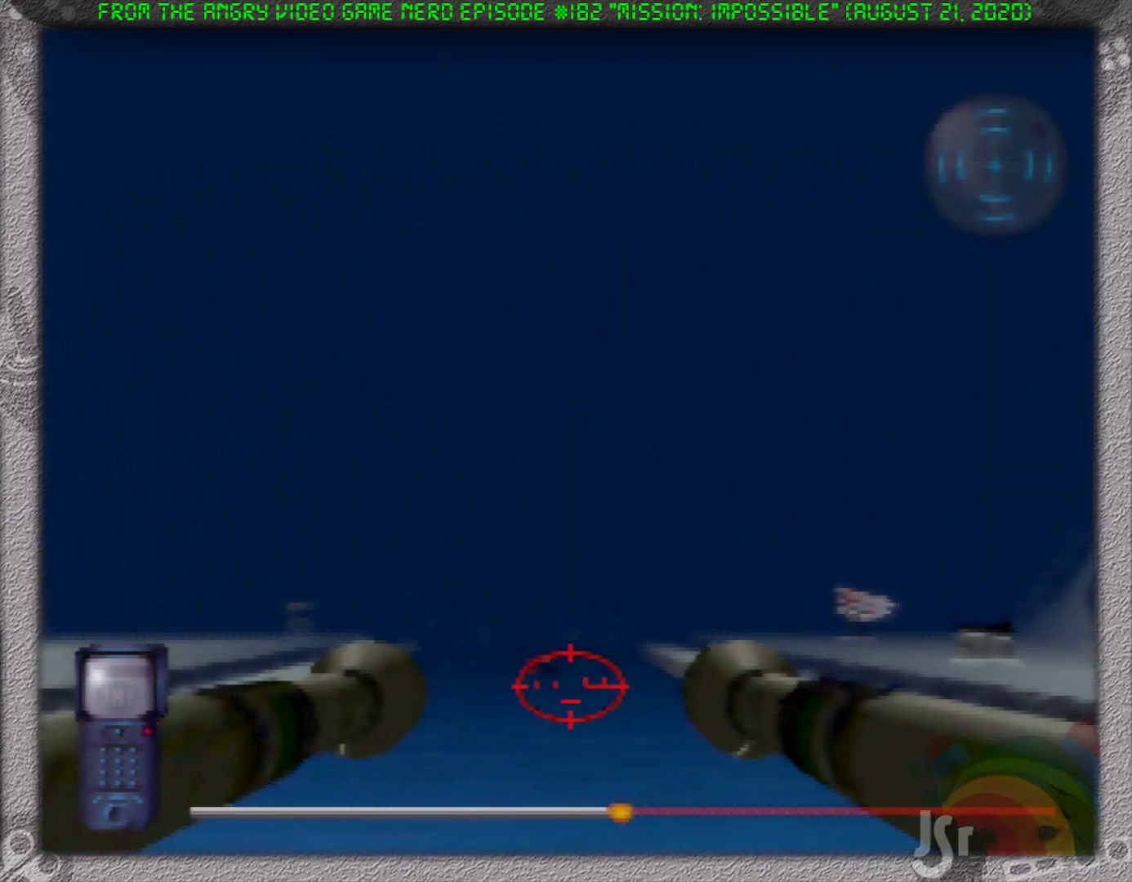
{"dt_ms": 500, "buttons": [], "left_stick": "center", "events": []}
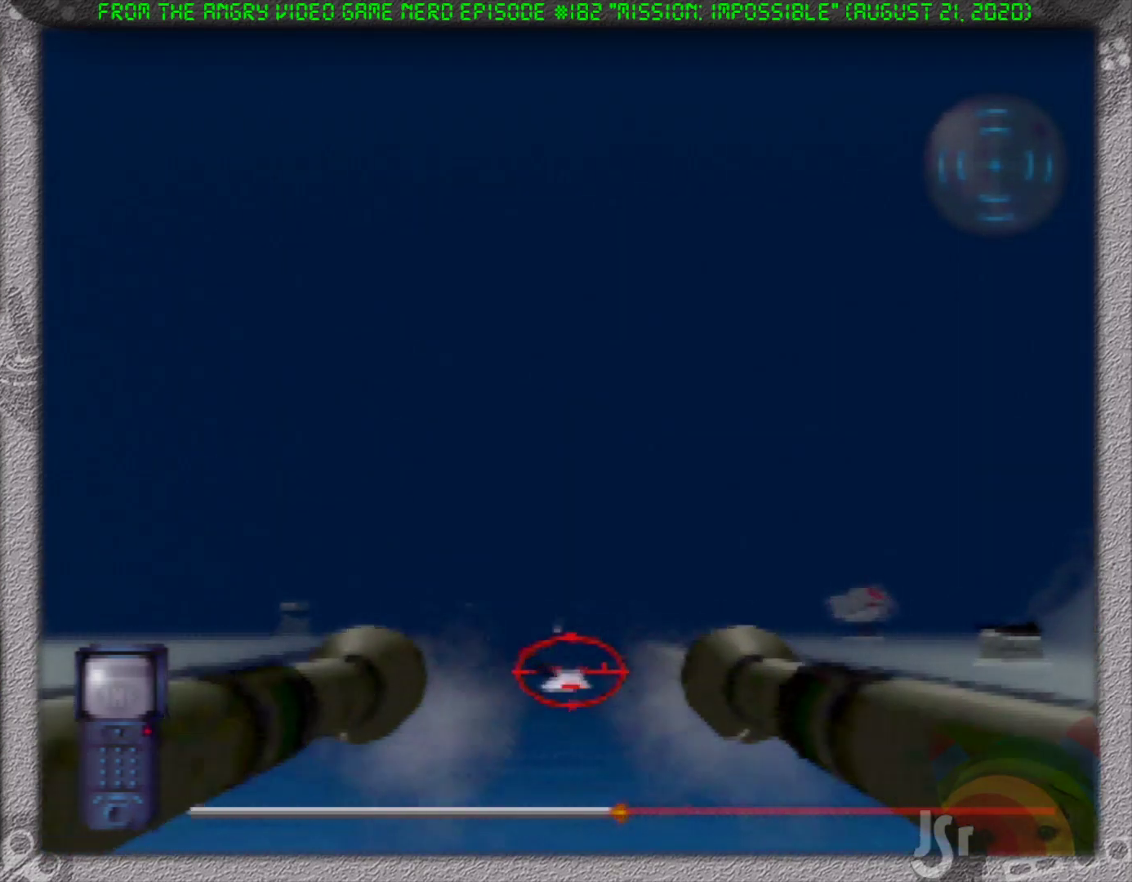
{"dt_ms": 500, "buttons": [], "left_stick": "center", "events": []}
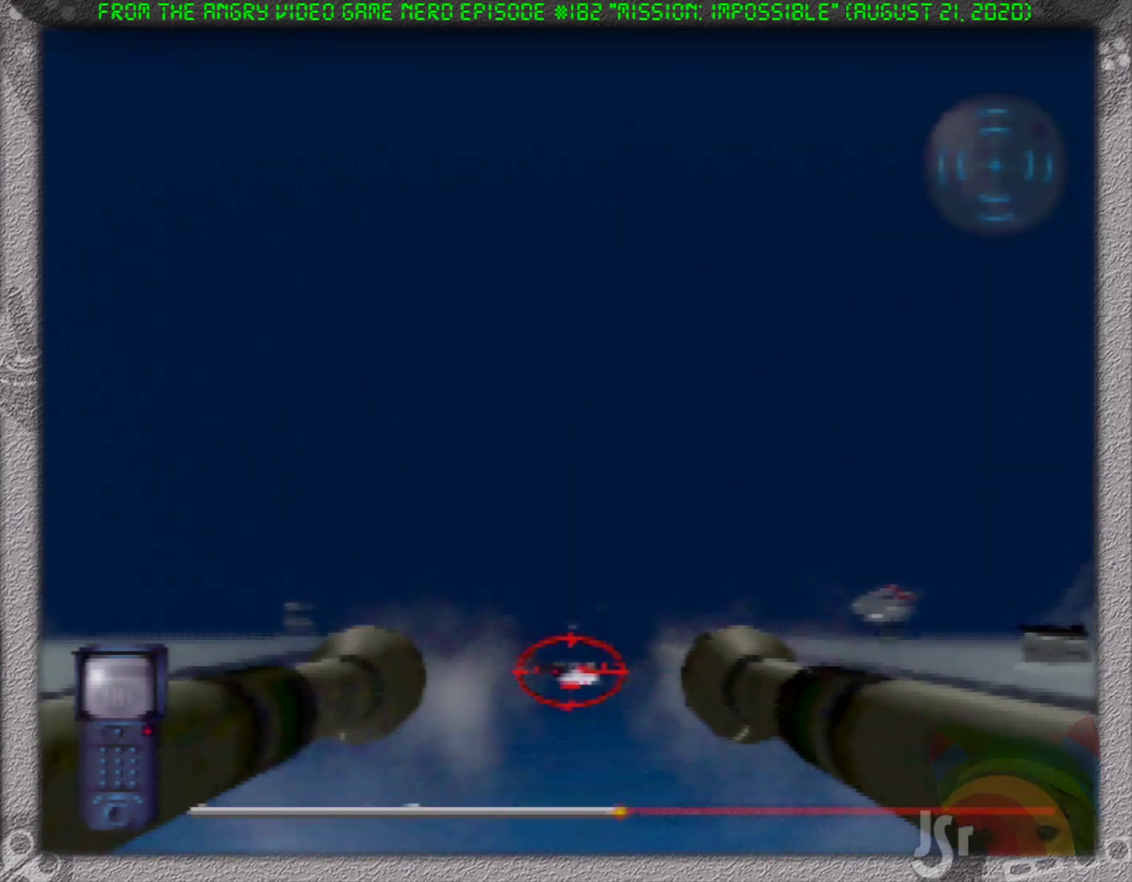
{"dt_ms": 500, "buttons": [], "left_stick": "center", "events": []}
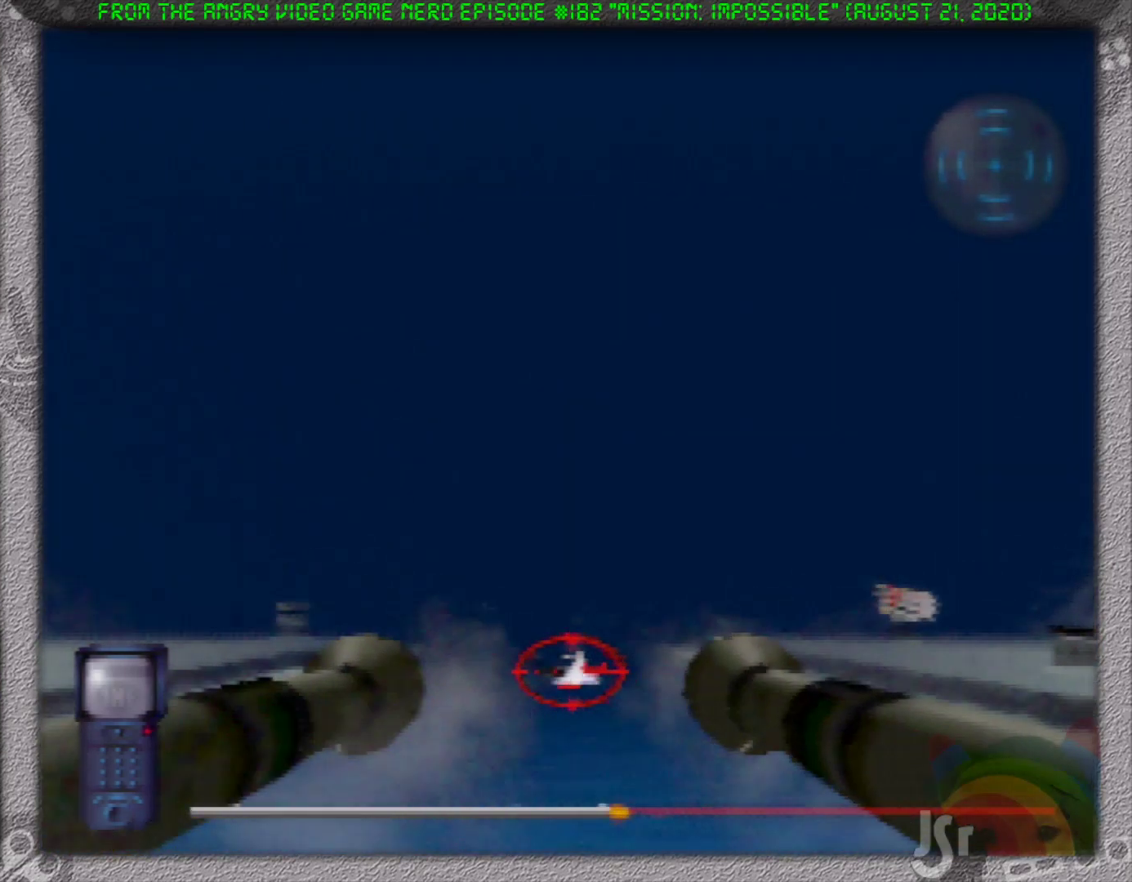
{"dt_ms": 500, "buttons": [], "left_stick": "center", "events": []}
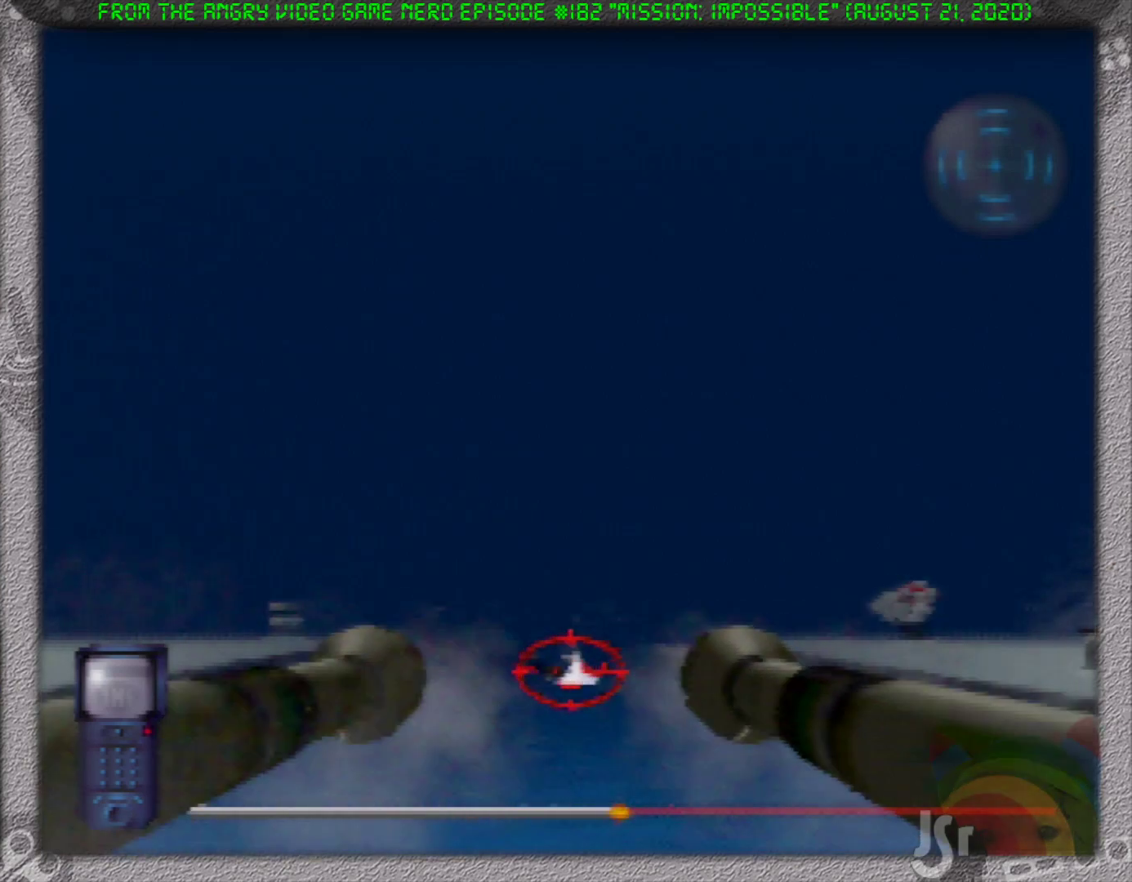
{"dt_ms": 500, "buttons": [], "left_stick": "center", "events": []}
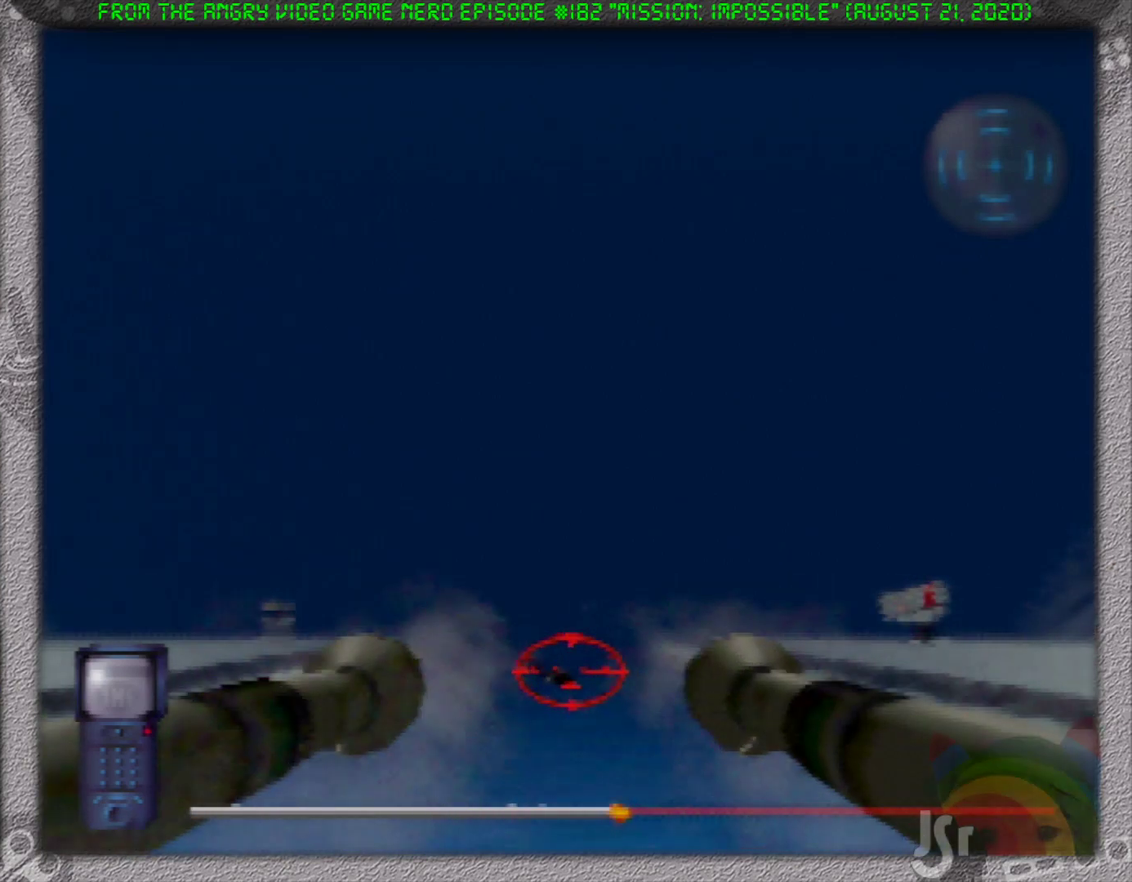
{"dt_ms": 1000, "buttons": [], "left_stick": "center", "events": [[517, "left_stick", "left"], [583, "left_stick", "center"]]}
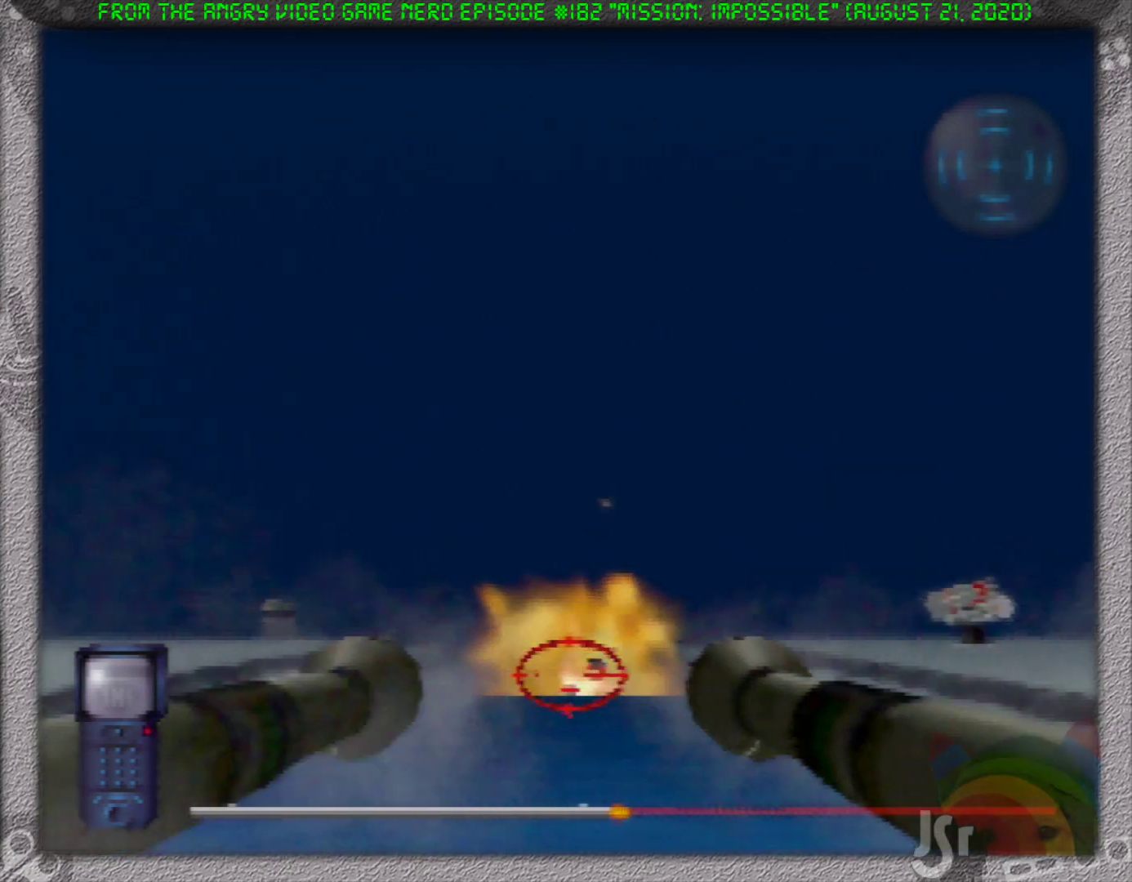
{"dt_ms": 500, "buttons": [], "left_stick": "center", "events": [[50, "left_stick", "down-left"], [100, "left_stick", "center"]]}
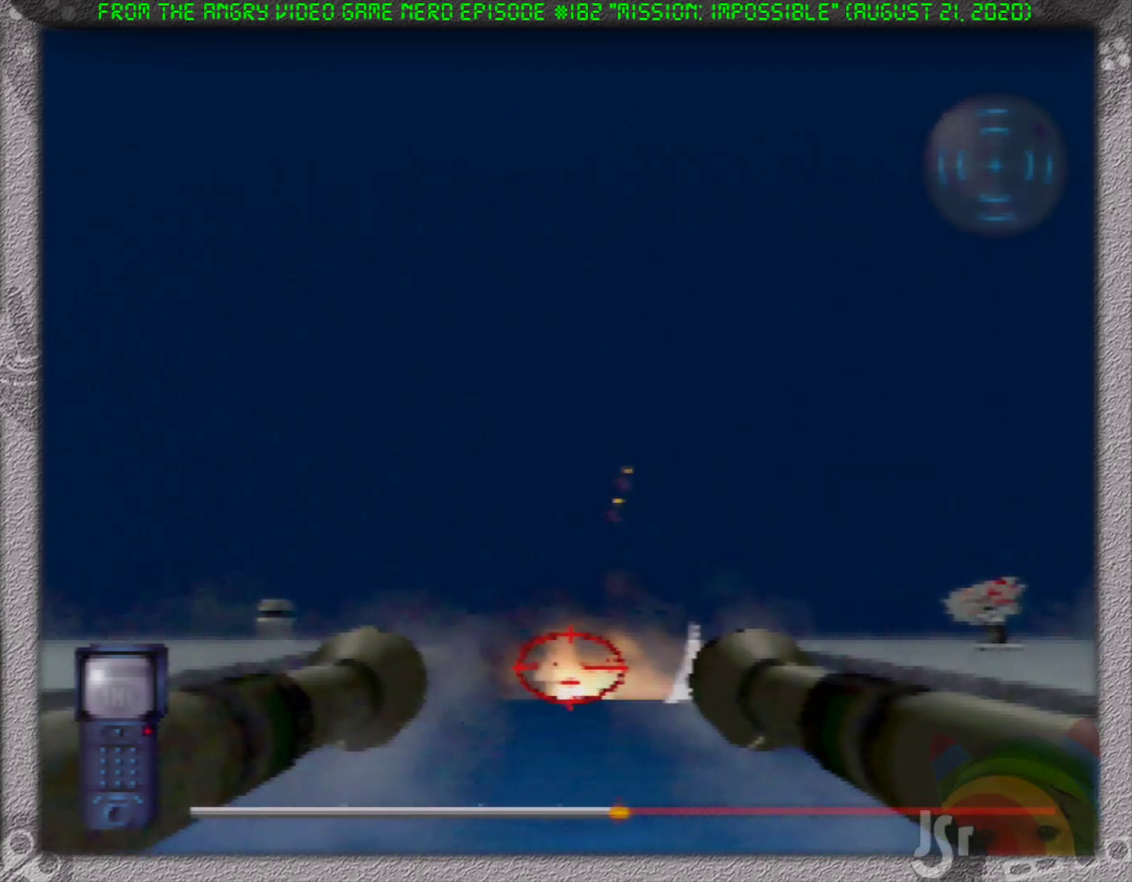
{"dt_ms": 500, "buttons": [], "left_stick": "center", "events": [[133, "left_stick", "right"], [267, "left_stick", "down-right"], [383, "left_stick", "center"]]}